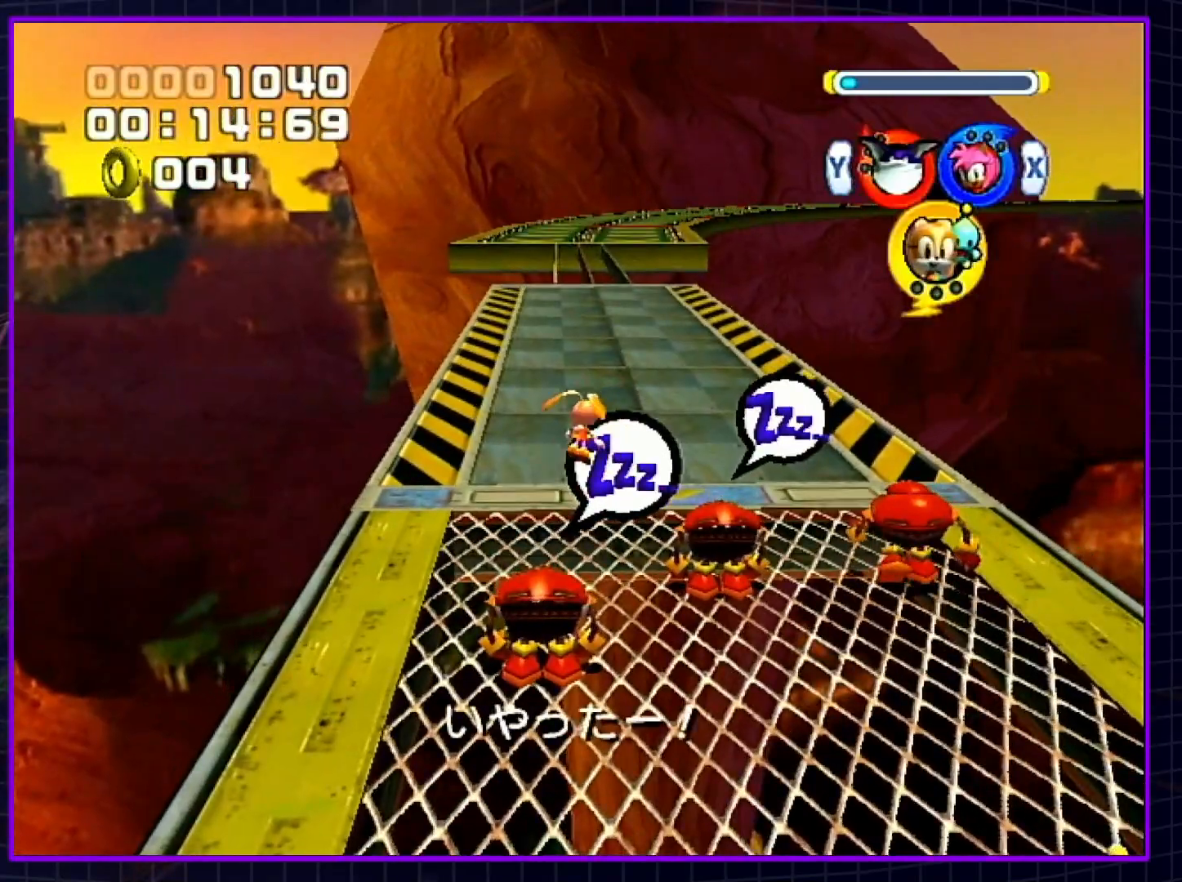
Gameplay with a controller (Nintendo layout); each line is a JSON object with the inputs held at the frame after it. "events" lists button and stick changes between this image and that frame as [ms after this image, input, new state], when the widget could be followed in between. Not read: L3 R3.
{"buttons": [], "left_stick": "up", "right_stick": "center", "events": [[433, "left_stick", "up"]]}
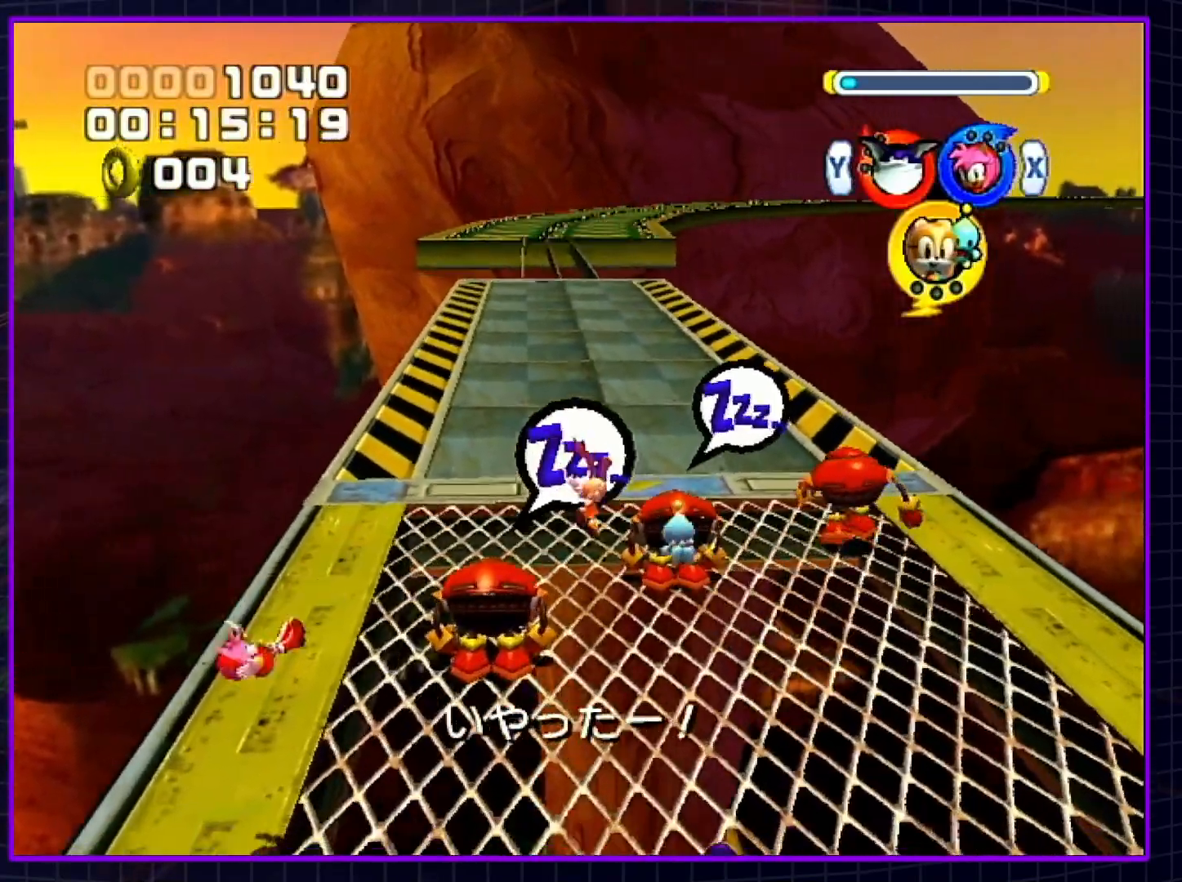
{"buttons": [], "left_stick": "up-left", "right_stick": "center", "events": [[117, "left_stick", "up-left"]]}
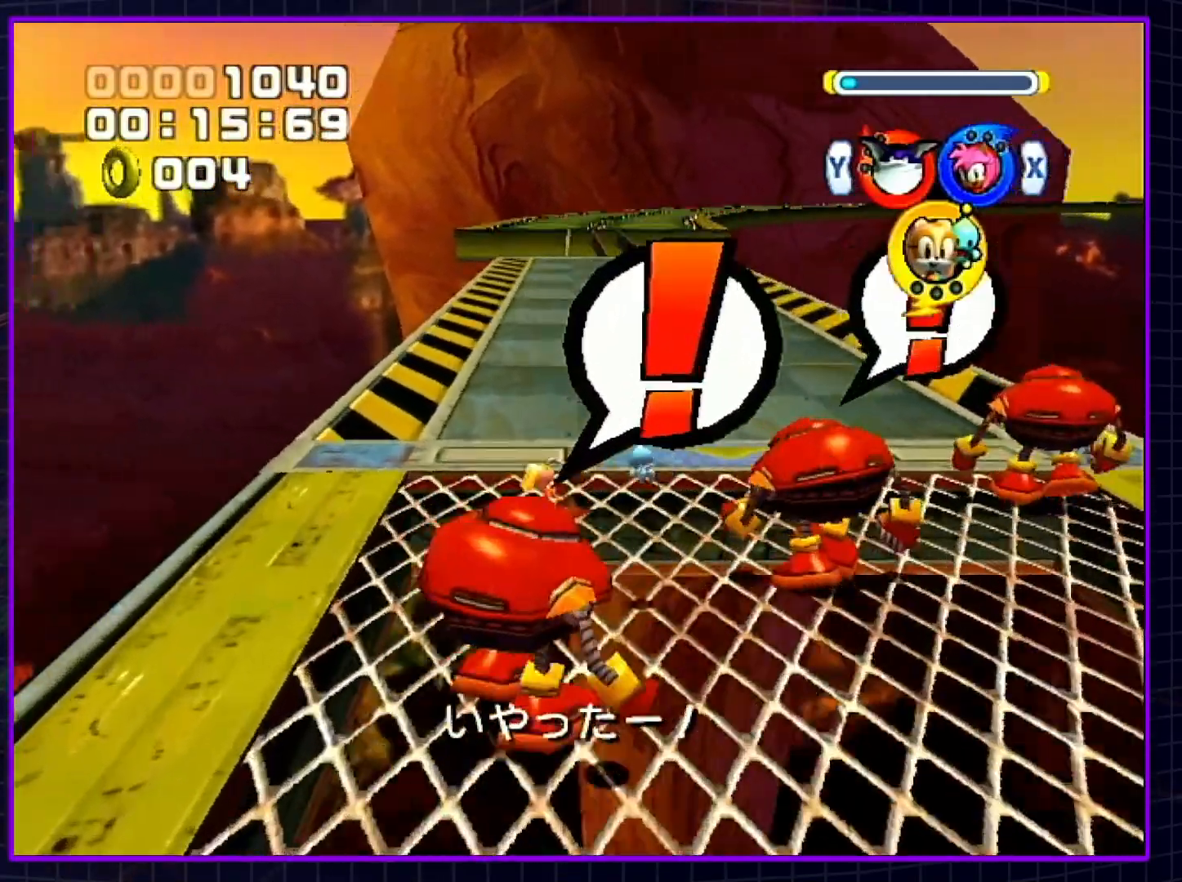
{"buttons": ["L1"], "left_stick": "center", "right_stick": "center", "events": [[250, "B", "down"], [283, "left_stick", "center"], [317, "B", "up"], [317, "L1", "down"]]}
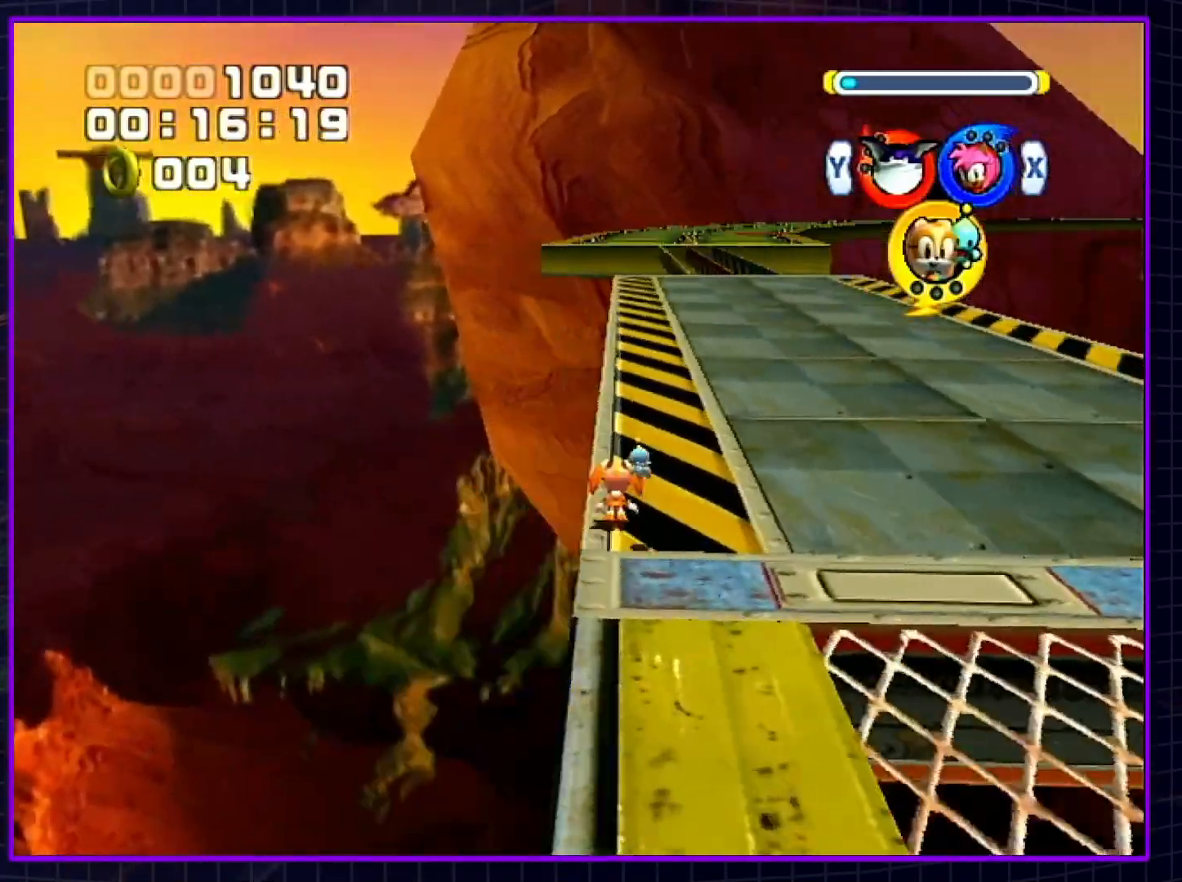
{"buttons": ["L1"], "left_stick": "center", "right_stick": "center", "events": []}
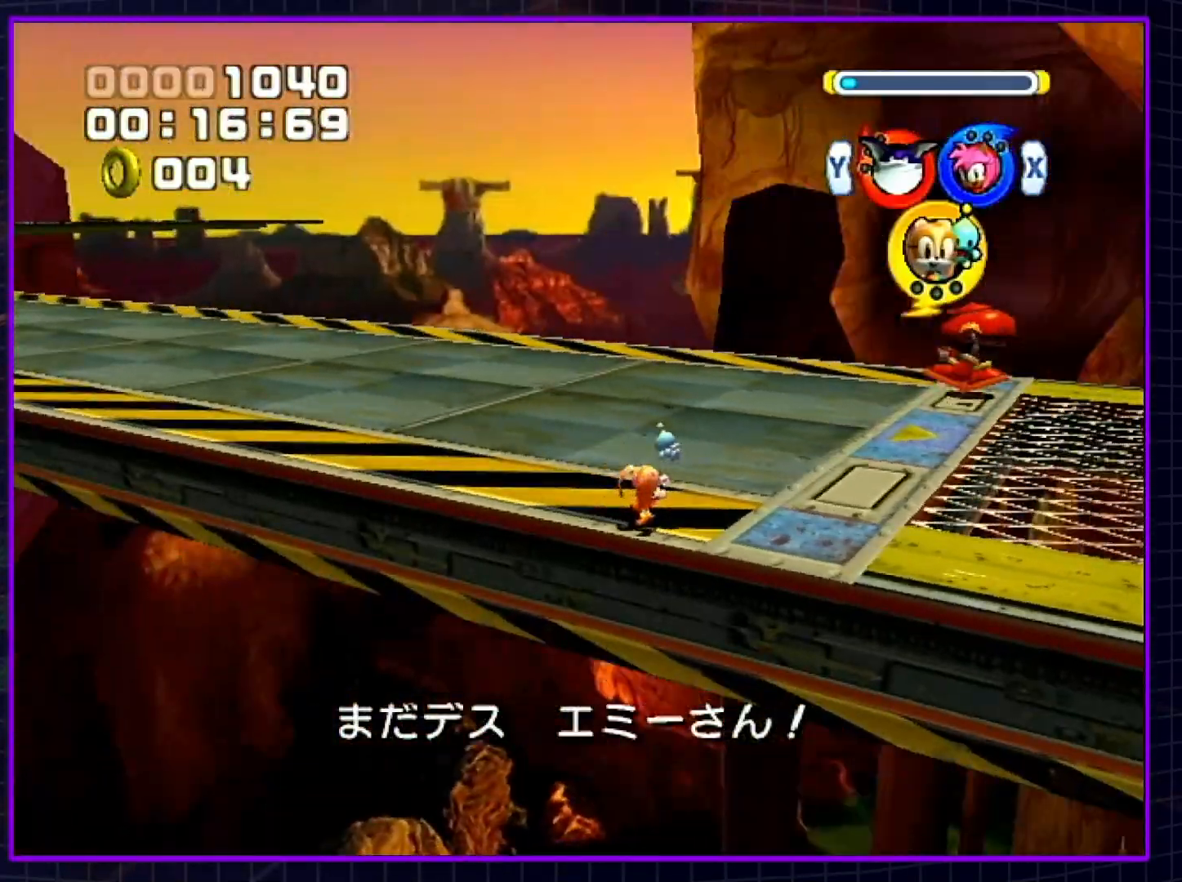
{"buttons": ["L1"], "left_stick": "center", "right_stick": "center", "events": []}
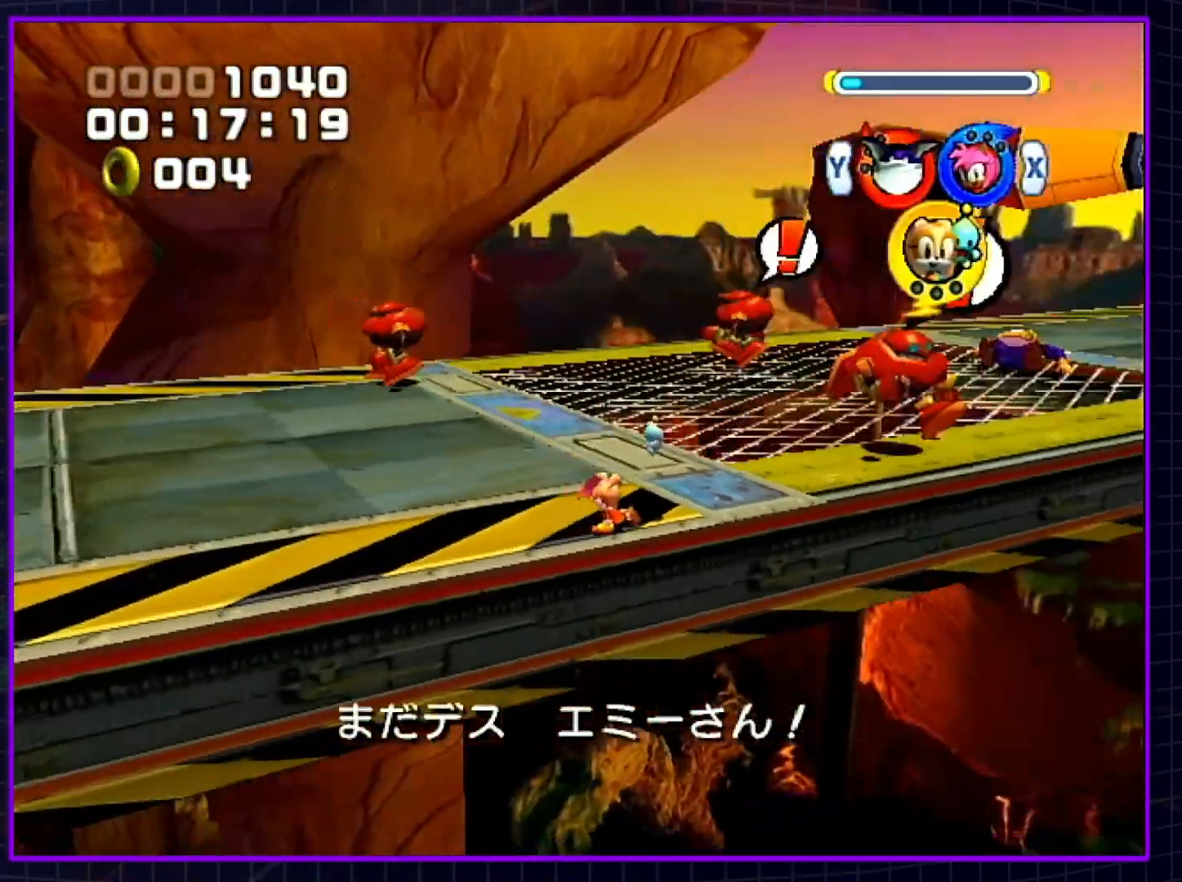
{"buttons": [], "left_stick": "center", "right_stick": "center", "events": [[250, "L1", "up"]]}
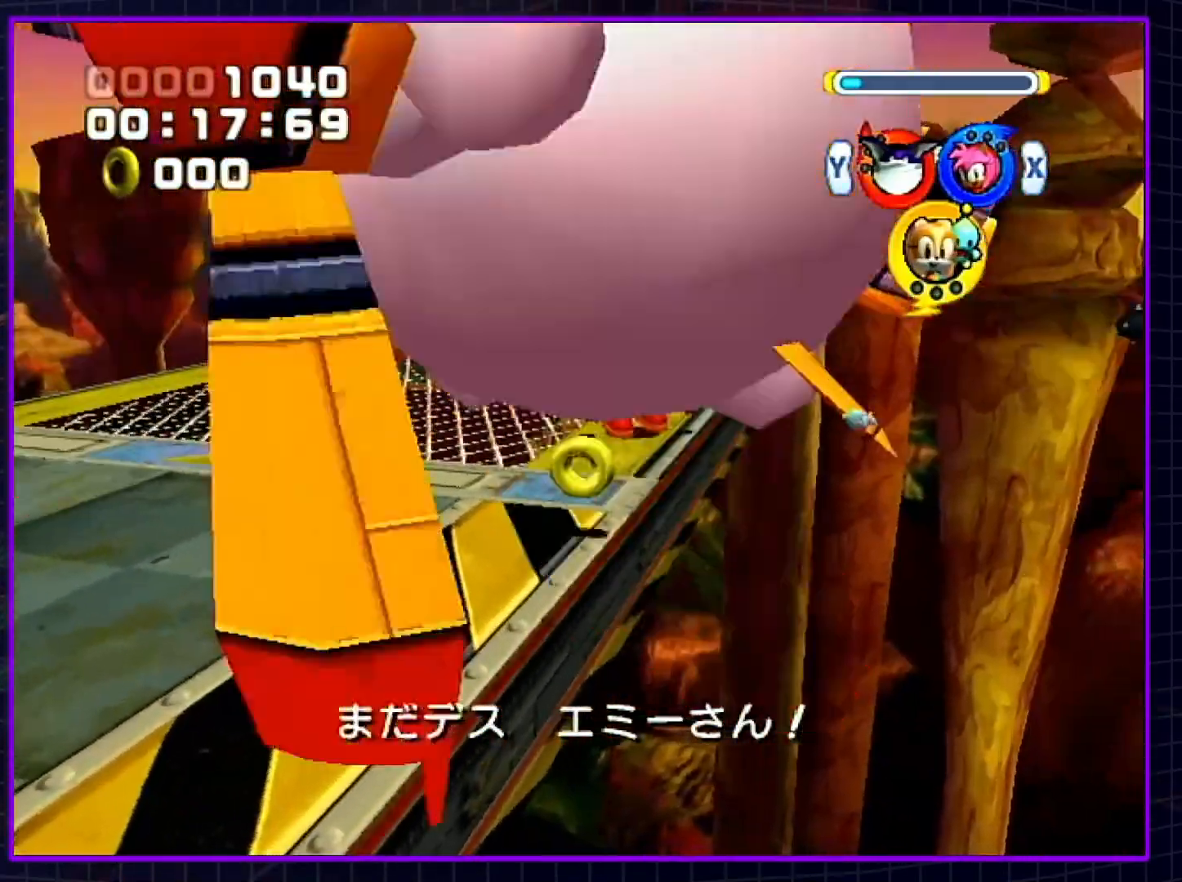
{"buttons": [], "left_stick": "up", "right_stick": "center", "events": [[300, "left_stick", "up"]]}
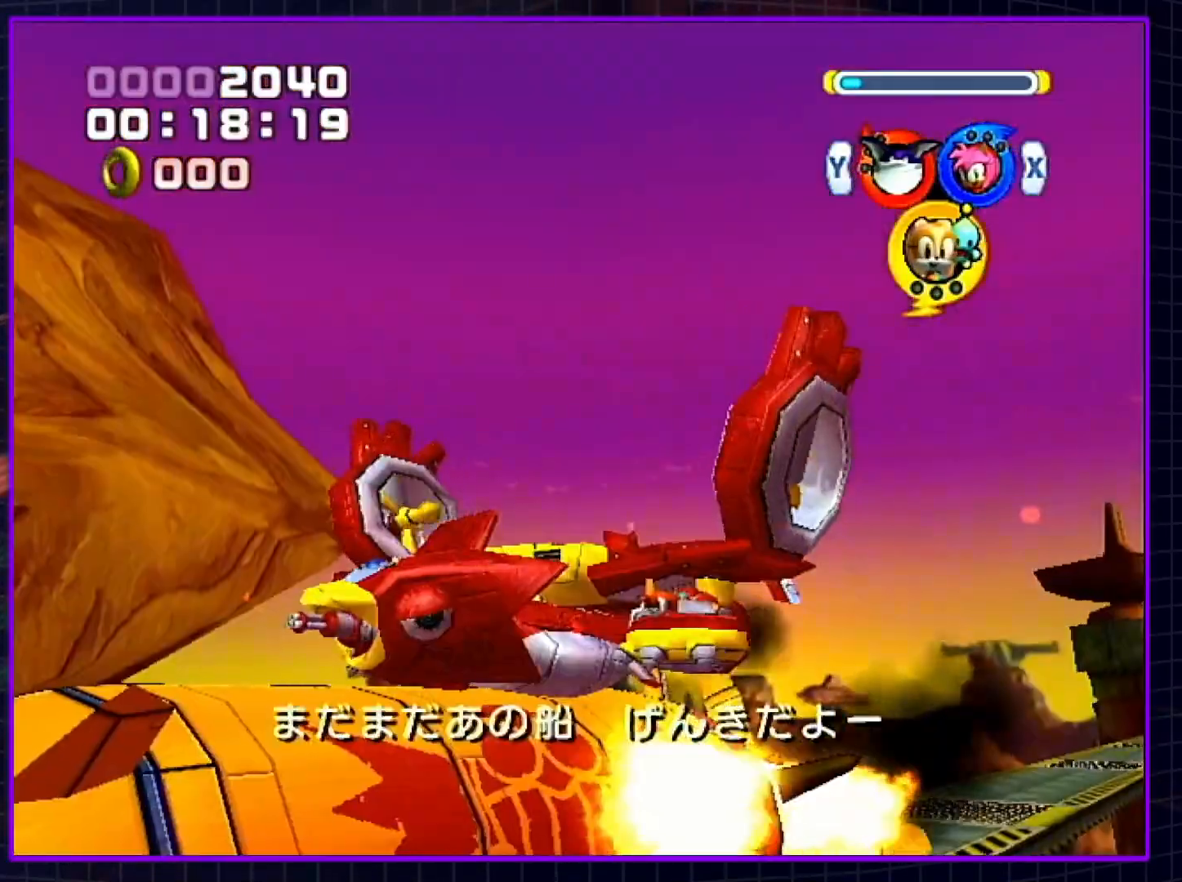
{"buttons": ["A"], "left_stick": "up", "right_stick": "center", "events": [[117, "A", "down"], [217, "A", "up"], [250, "A", "down"], [367, "A", "up"], [433, "A", "down"]]}
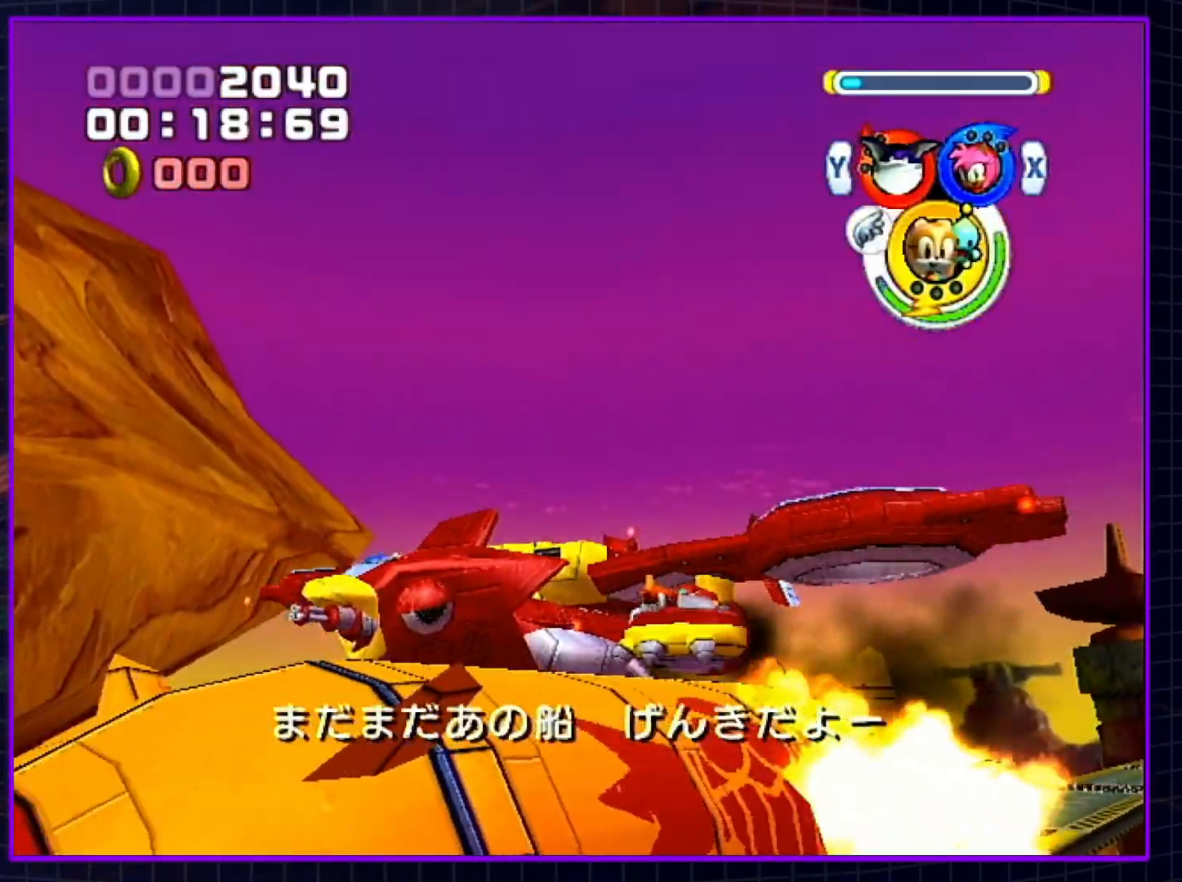
{"buttons": [], "left_stick": "up", "right_stick": "center", "events": [[33, "A", "up"], [100, "A", "down"], [183, "A", "up"]]}
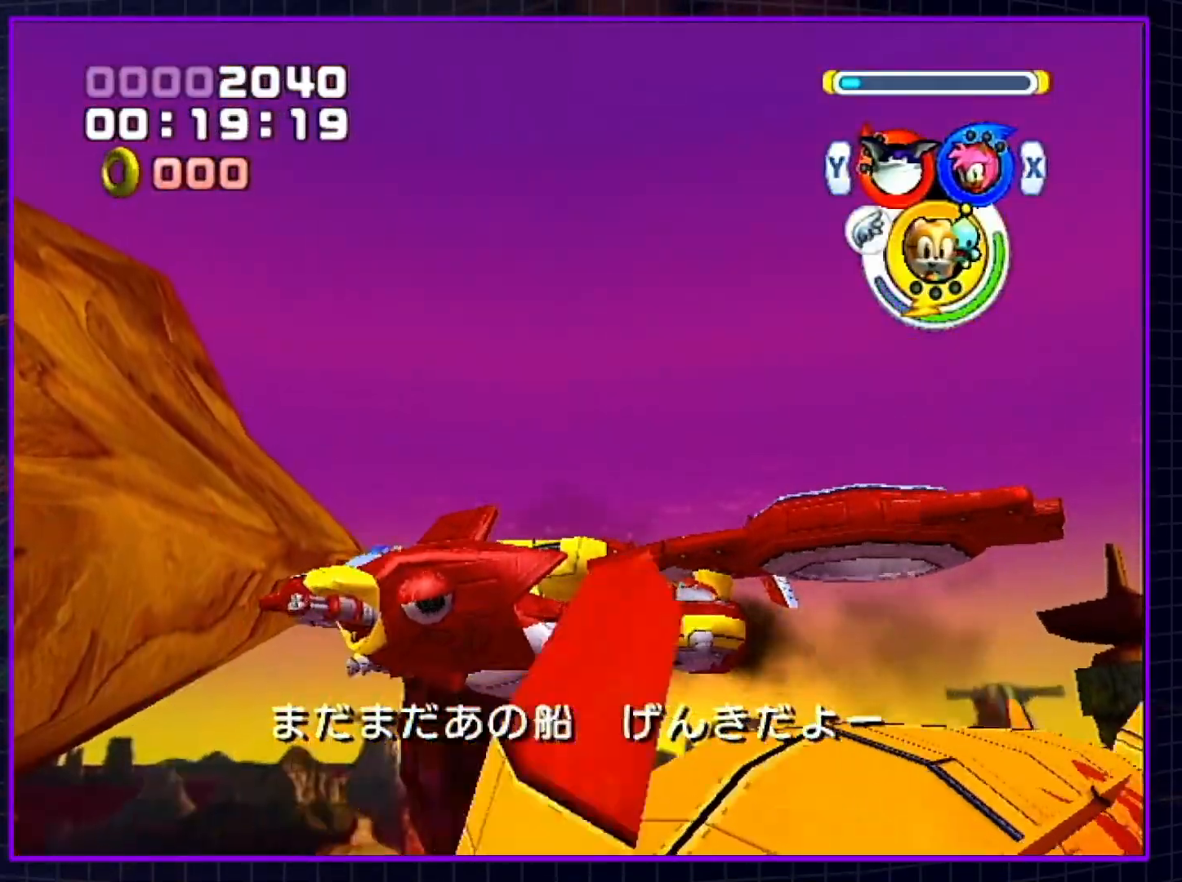
{"buttons": [], "left_stick": "up", "right_stick": "center", "events": []}
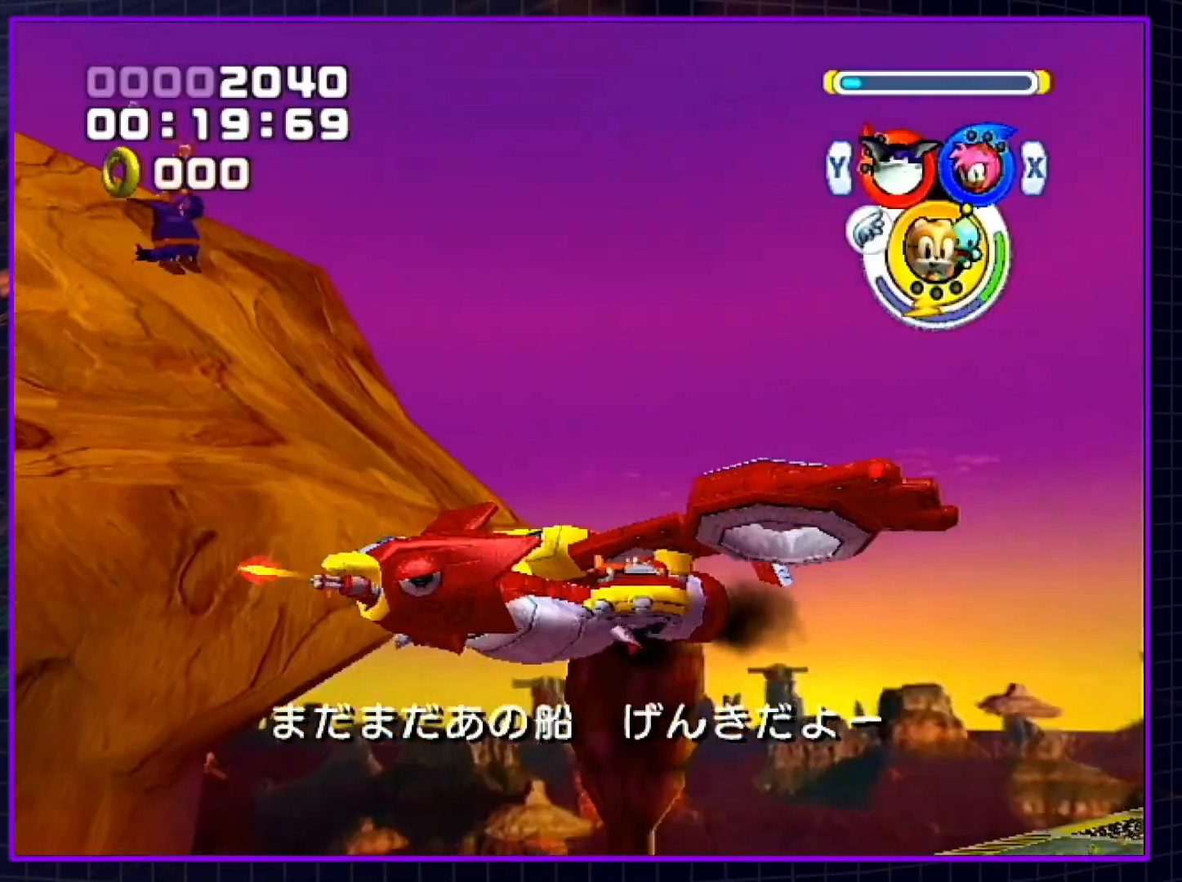
{"buttons": [], "left_stick": "up", "right_stick": "center", "events": []}
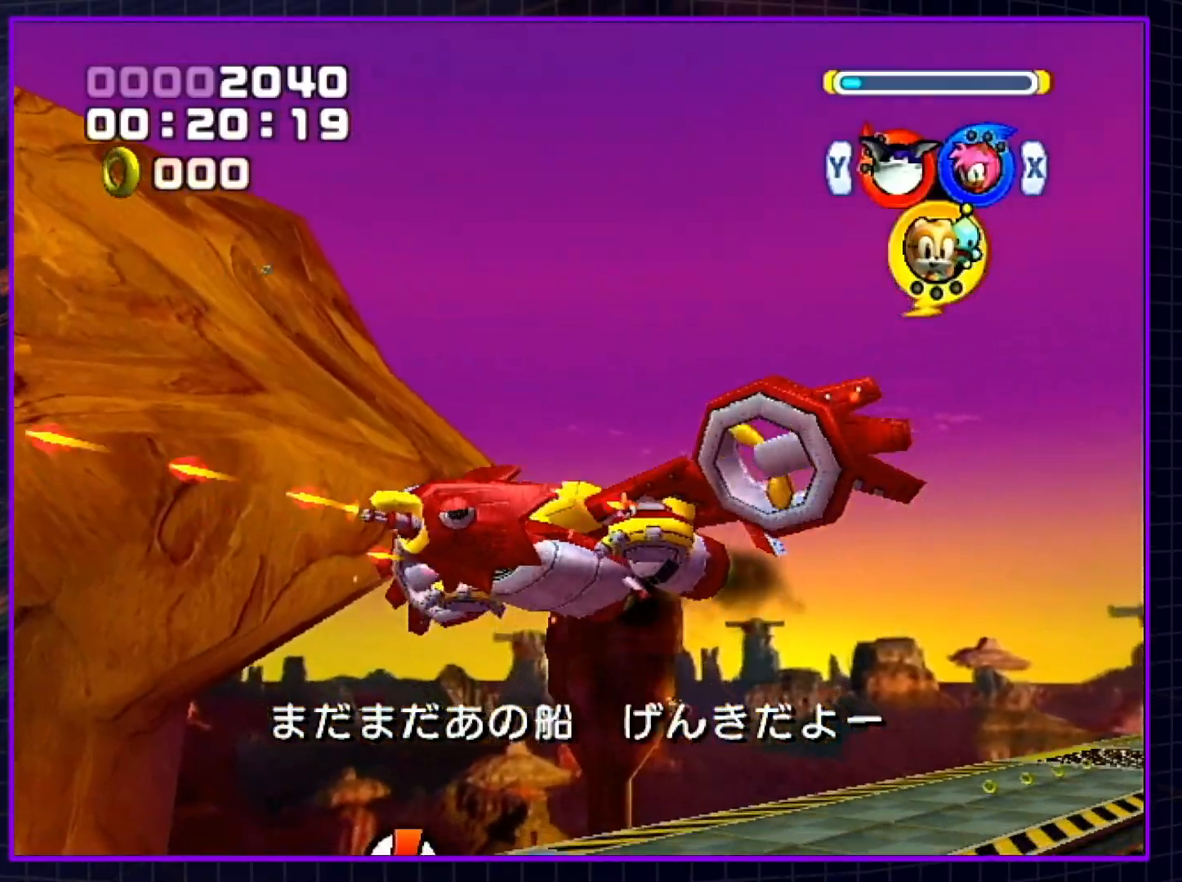
{"buttons": [], "left_stick": "up-right", "right_stick": "center", "events": [[150, "Y", "down"], [150, "left_stick", "up-right"], [250, "Y", "up"]]}
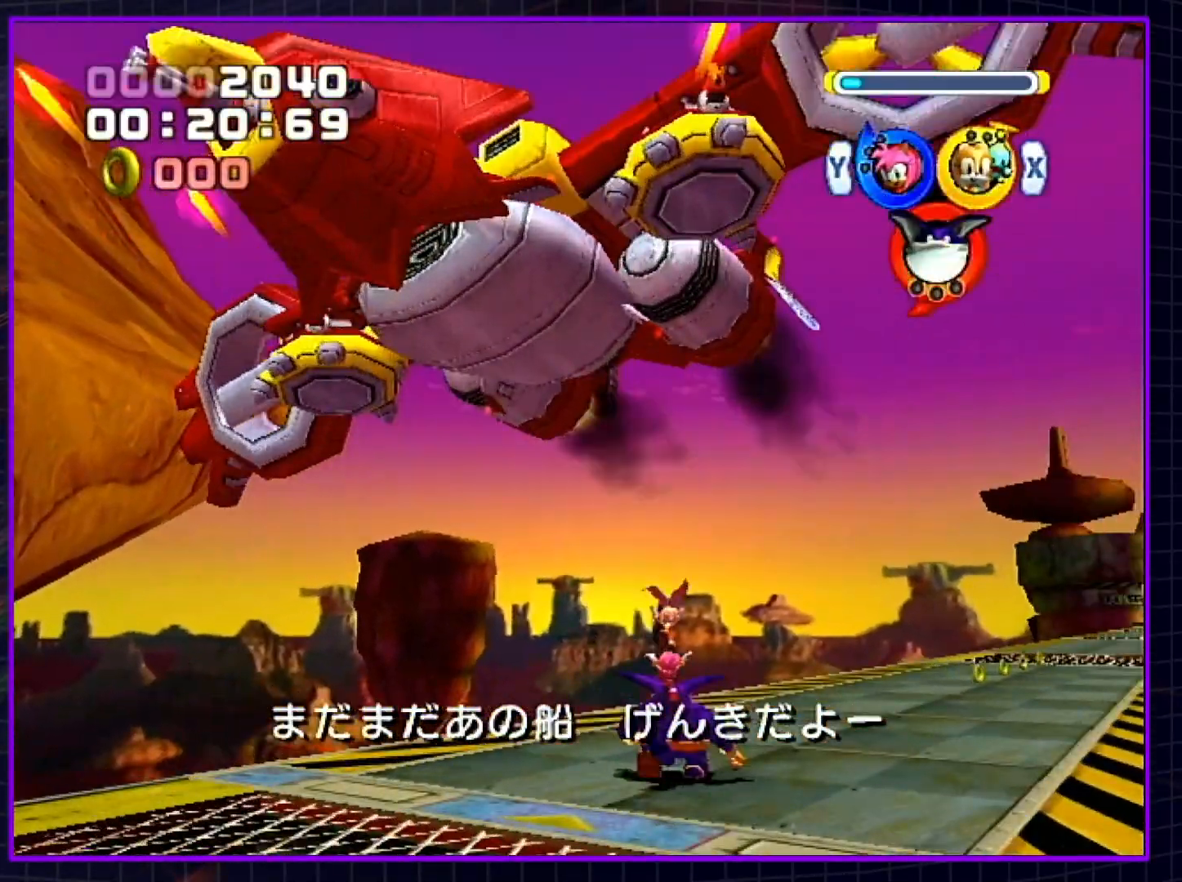
{"buttons": ["Y"], "left_stick": "up", "right_stick": "center", "events": [[33, "A", "down"], [117, "A", "up"], [300, "left_stick", "up"], [333, "B", "down"], [400, "B", "up"], [467, "Y", "down"]]}
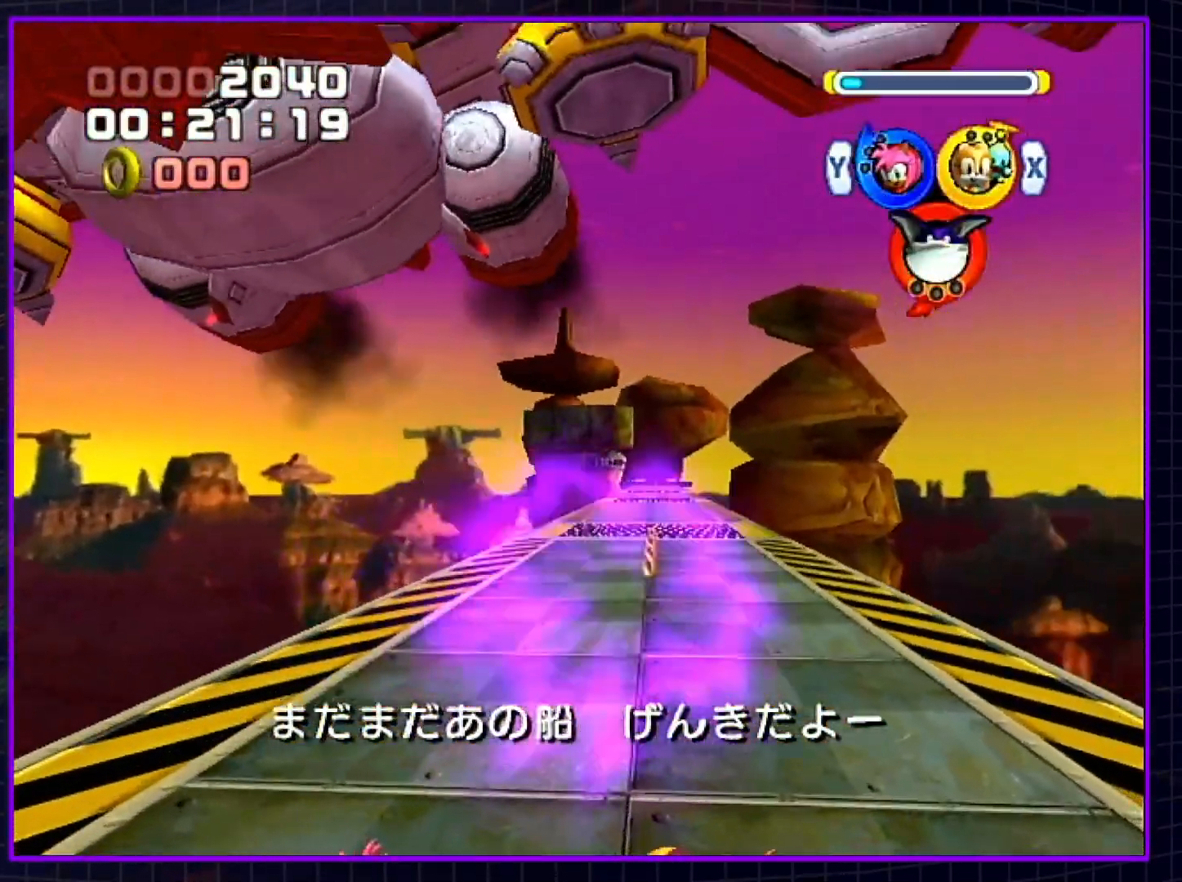
{"buttons": ["X"], "left_stick": "up", "right_stick": "center", "events": [[67, "Y", "up"], [500, "X", "down"]]}
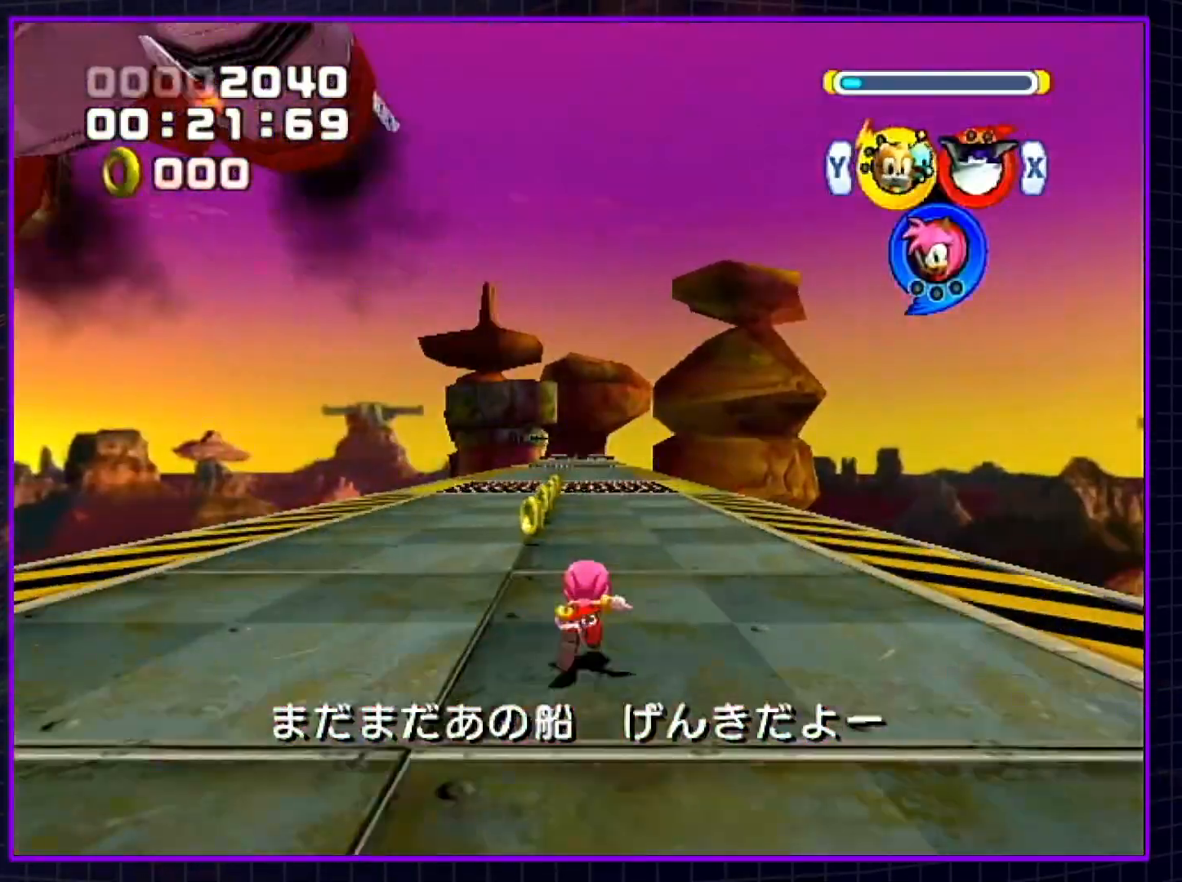
{"buttons": [], "left_stick": "center", "right_stick": "center", "events": [[50, "X", "up"], [117, "B", "down"], [183, "left_stick", "center"], [250, "B", "up"]]}
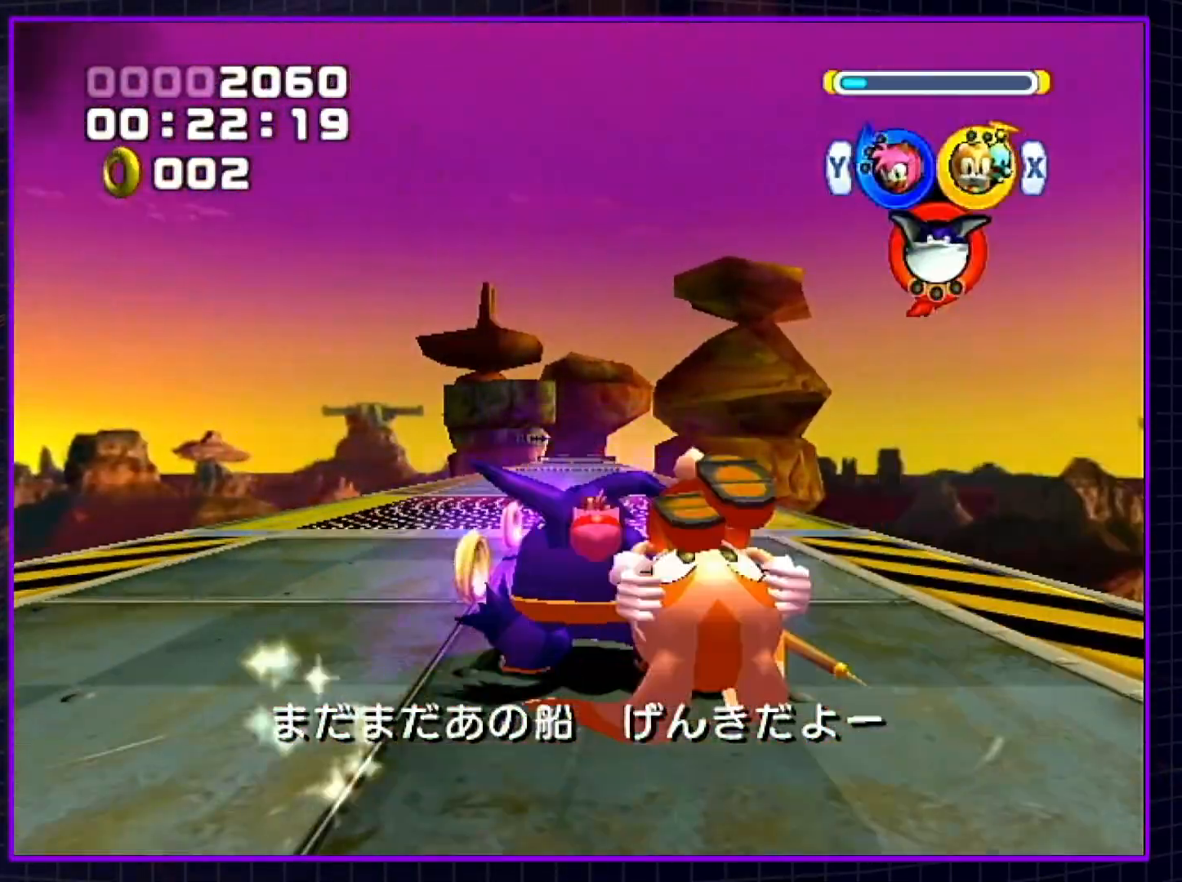
{"buttons": ["A"], "left_stick": "up-left", "right_stick": "center", "events": [[133, "left_stick", "up"], [183, "left_stick", "up-left"], [250, "A", "down"]]}
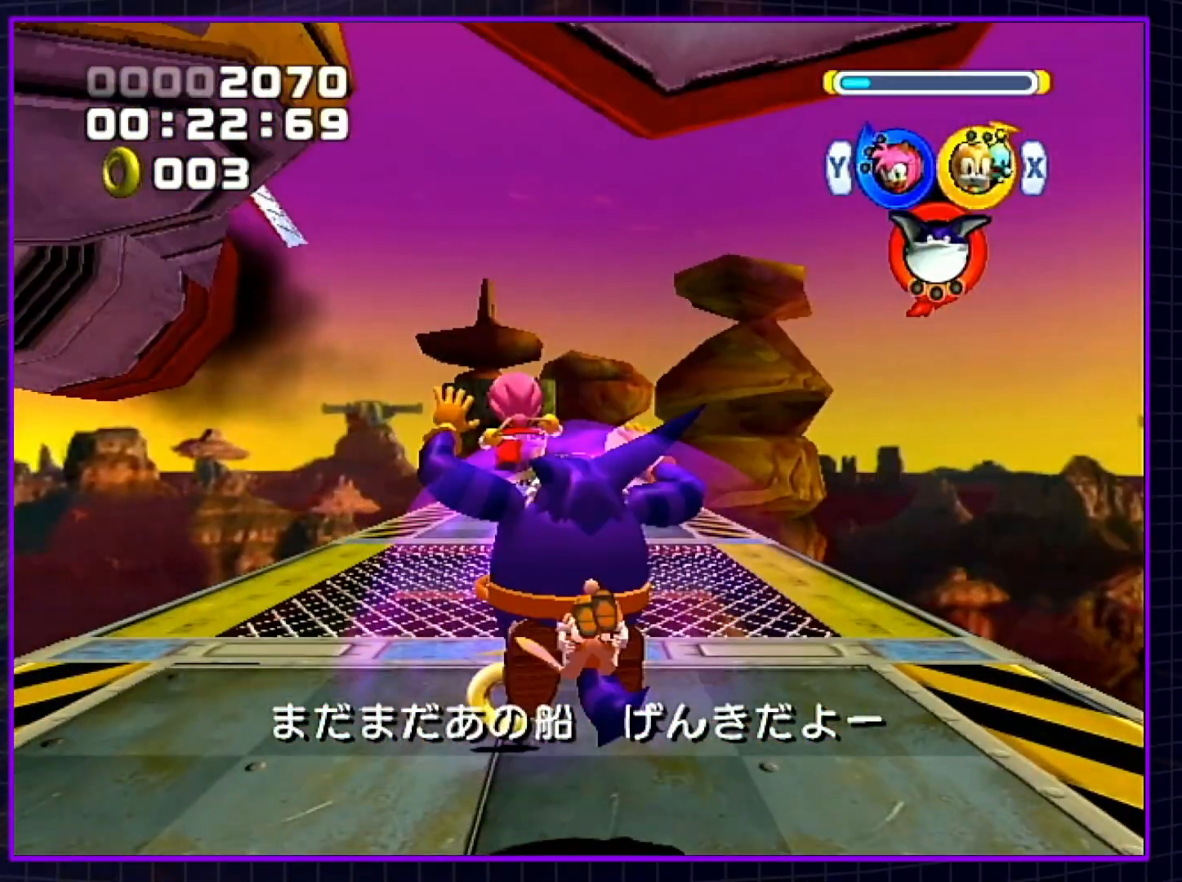
{"buttons": ["B"], "left_stick": "up-left", "right_stick": "center", "events": [[200, "A", "up"], [250, "B", "down"], [350, "B", "up"], [383, "B", "down"]]}
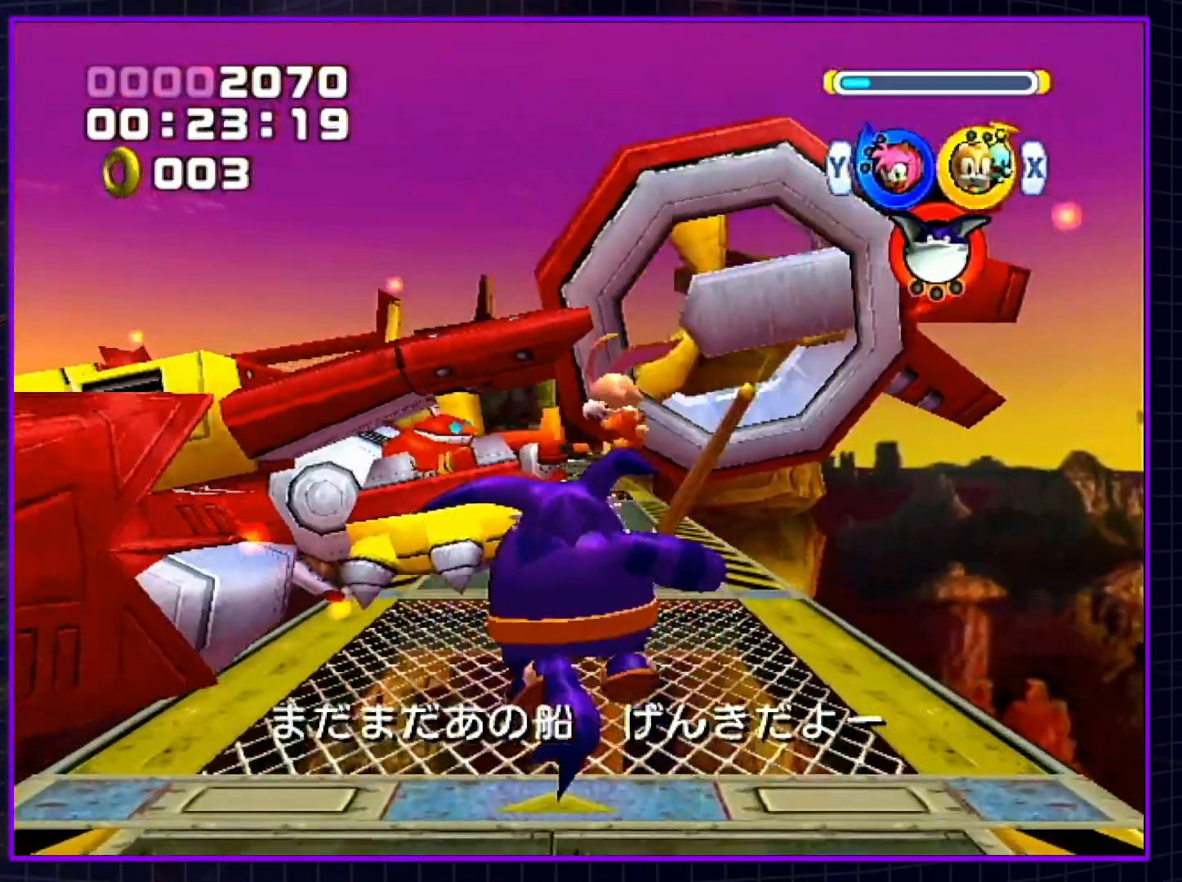
{"buttons": [], "left_stick": "up-left", "right_stick": "center", "events": [[17, "B", "up"], [67, "B", "down"], [133, "B", "up"], [233, "B", "down"], [333, "B", "up"], [350, "B", "down"], [483, "B", "up"]]}
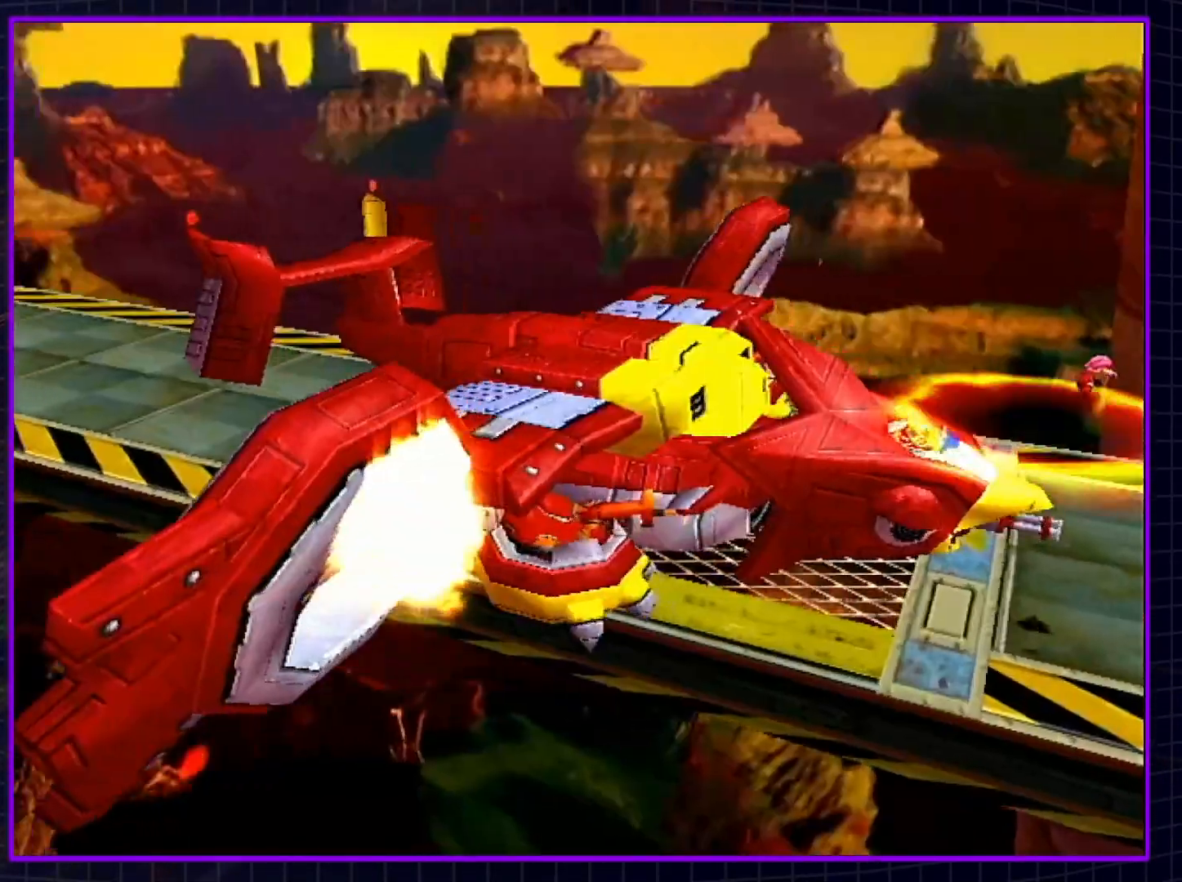
{"buttons": [], "left_stick": "center", "right_stick": "center", "events": [[17, "B", "down"], [67, "B", "up"], [133, "left_stick", "center"]]}
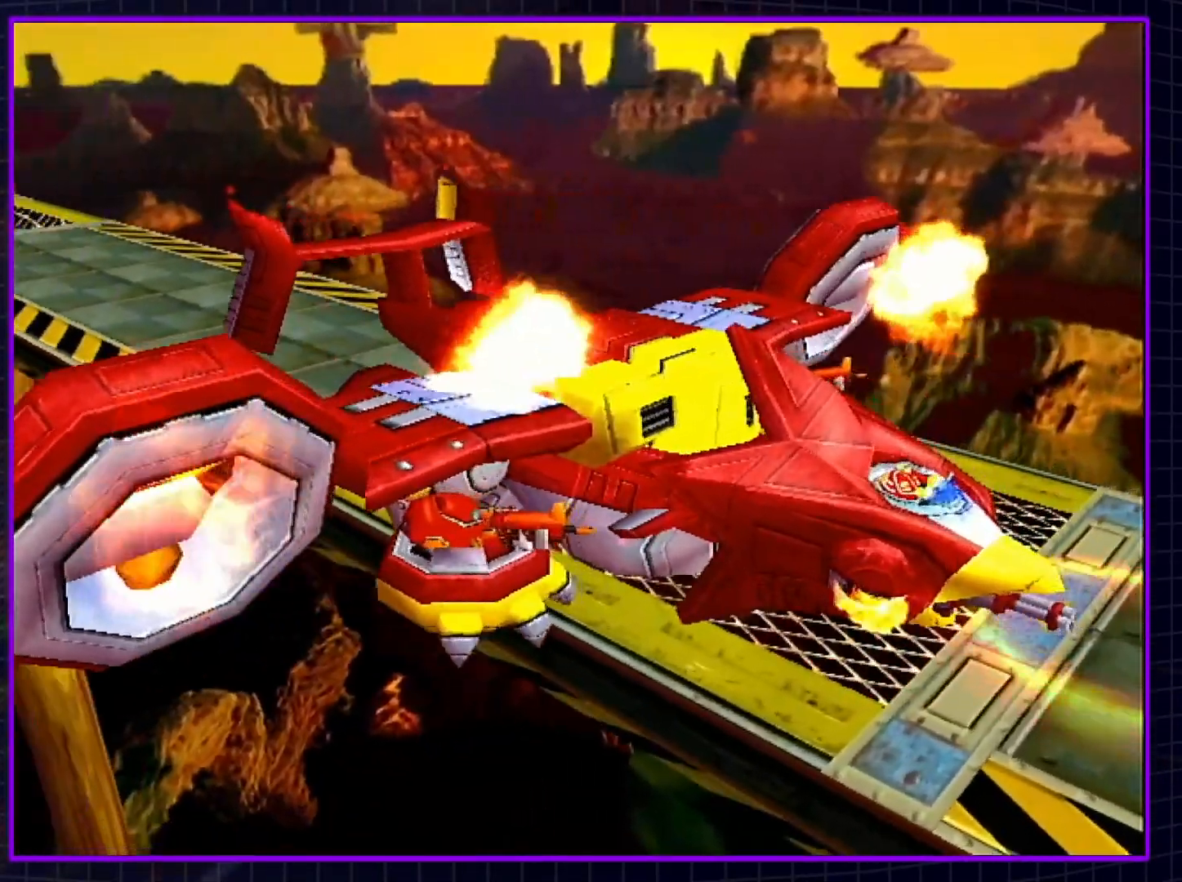
{"buttons": [], "left_stick": "center", "right_stick": "center", "events": []}
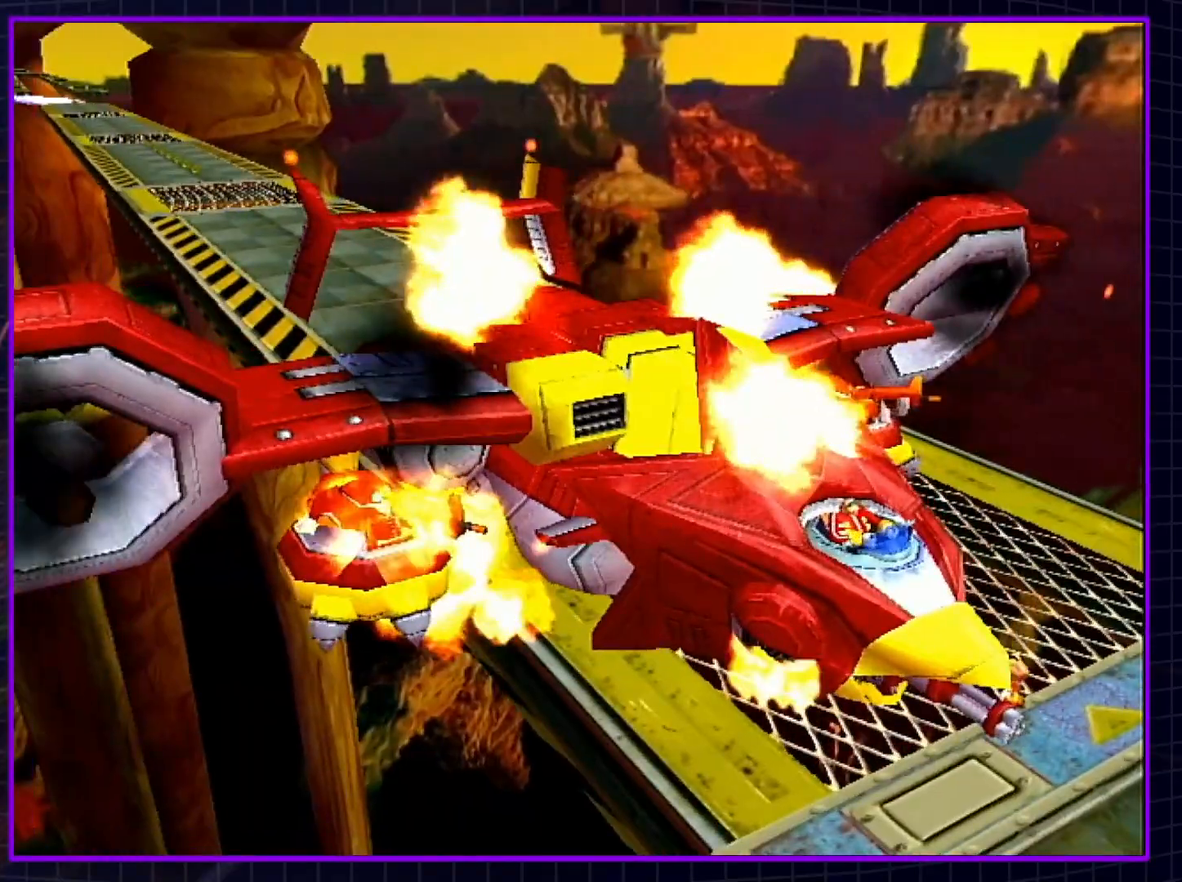
{"buttons": [], "left_stick": "center", "right_stick": "center", "events": []}